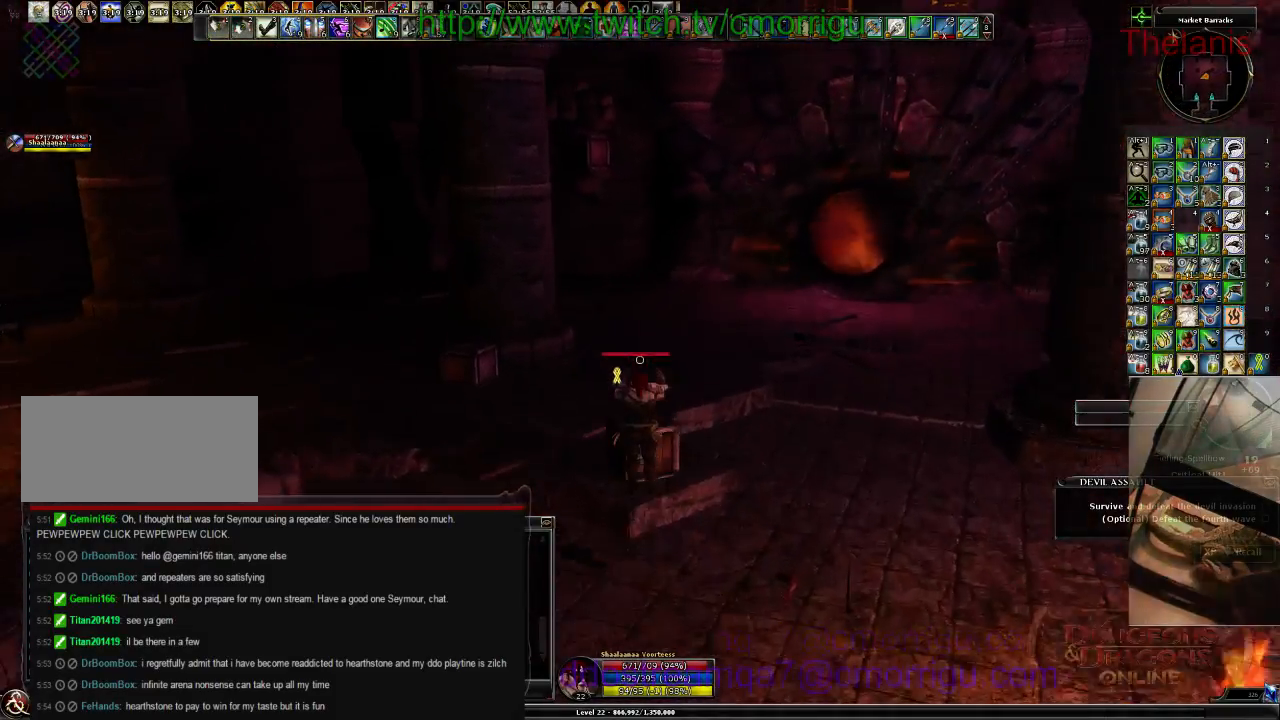
Gameplay with keyboard; each line is a JSON object with the keys held at the frame after it. "events" lists presses ("down") and releases ("up") of ".", "/", "0", "1", "2", "3", "4", "5", "6", "7", "8", "9", "a", "b", "backslash", "backspace", "c", "caps_lock", "comma", "ctrl_l", "ctrl_r", "d", "e", "equals", "escape", "f", "f1", "f10", "f11", "f12", "f2", "f3", "f4", "f5", "f6", "f7", "f8", "f9", "g", "h", "i", "j", "k", "l", "lbracket", "m", "minus", "n", "o", "p", "q", "quote", "r", "rbracket", "return", "s", "semicolon", "shift_l", "shift_r", "space", "t", "tab", "tilde", "u", "v", "w", "x", "y" and "z" between this image and that frame as [ms after this image, input, new state], when the widget could be followed in between. No other keys are recorded. Mouse input is not recorded.
{"keys": [], "events": [[67, "space", "up"], [167, "w", "up"]]}
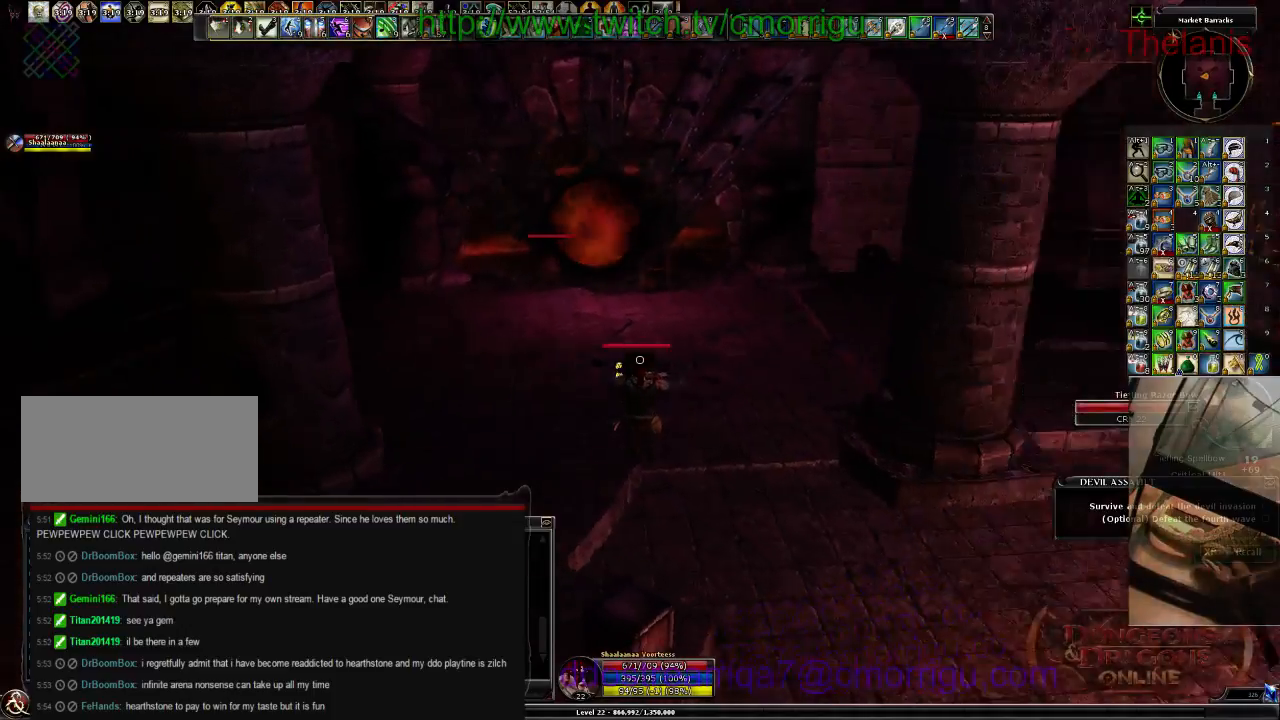
{"keys": [], "events": []}
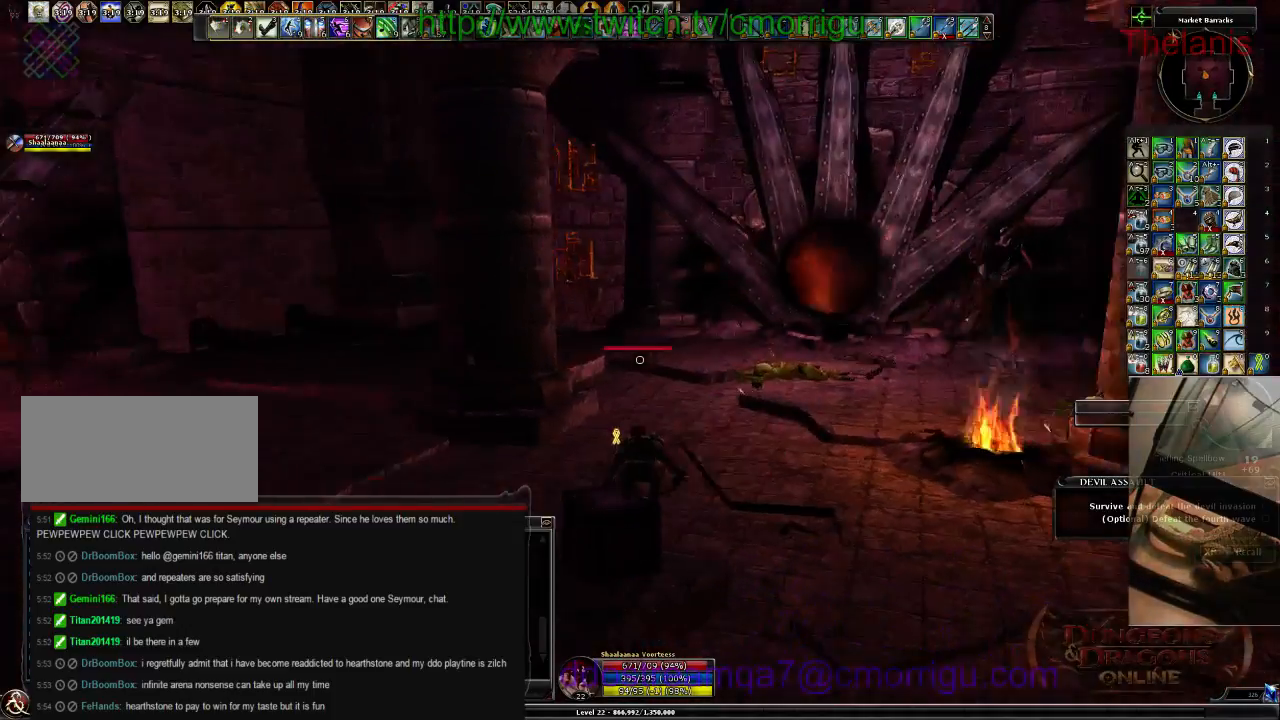
{"keys": ["w"], "events": [[467, "w", "down"]]}
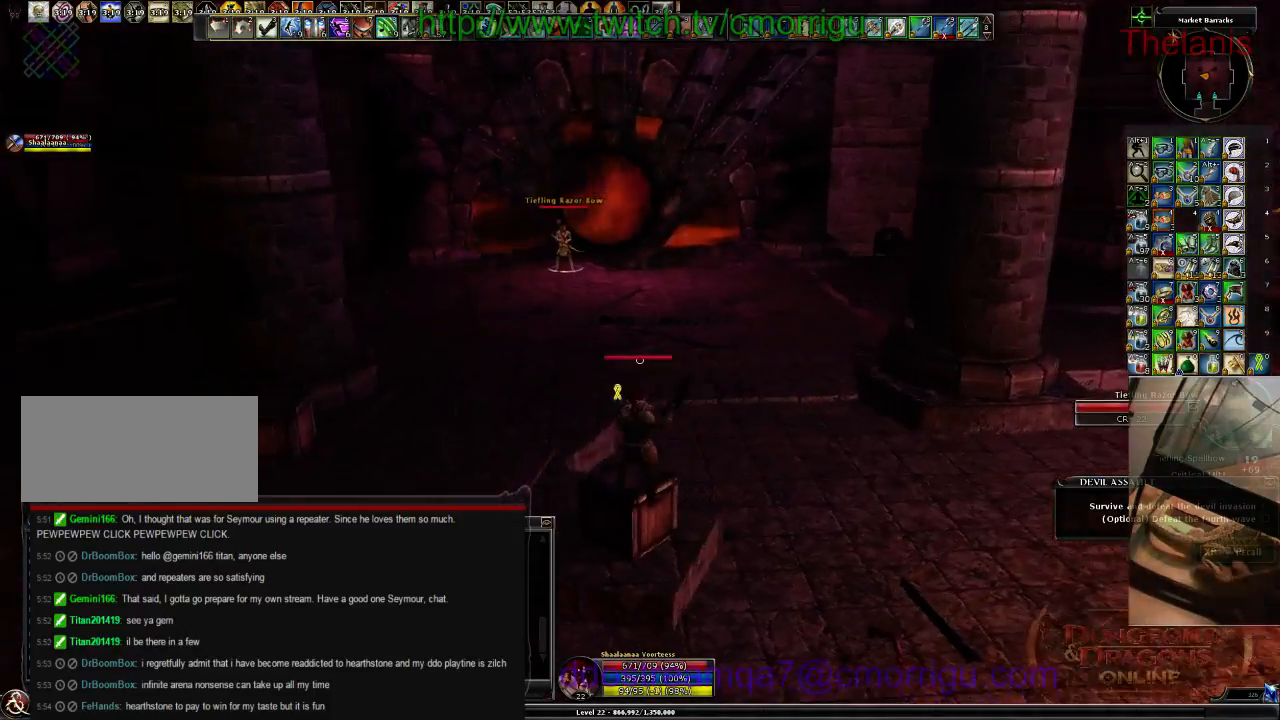
{"keys": ["w"], "events": []}
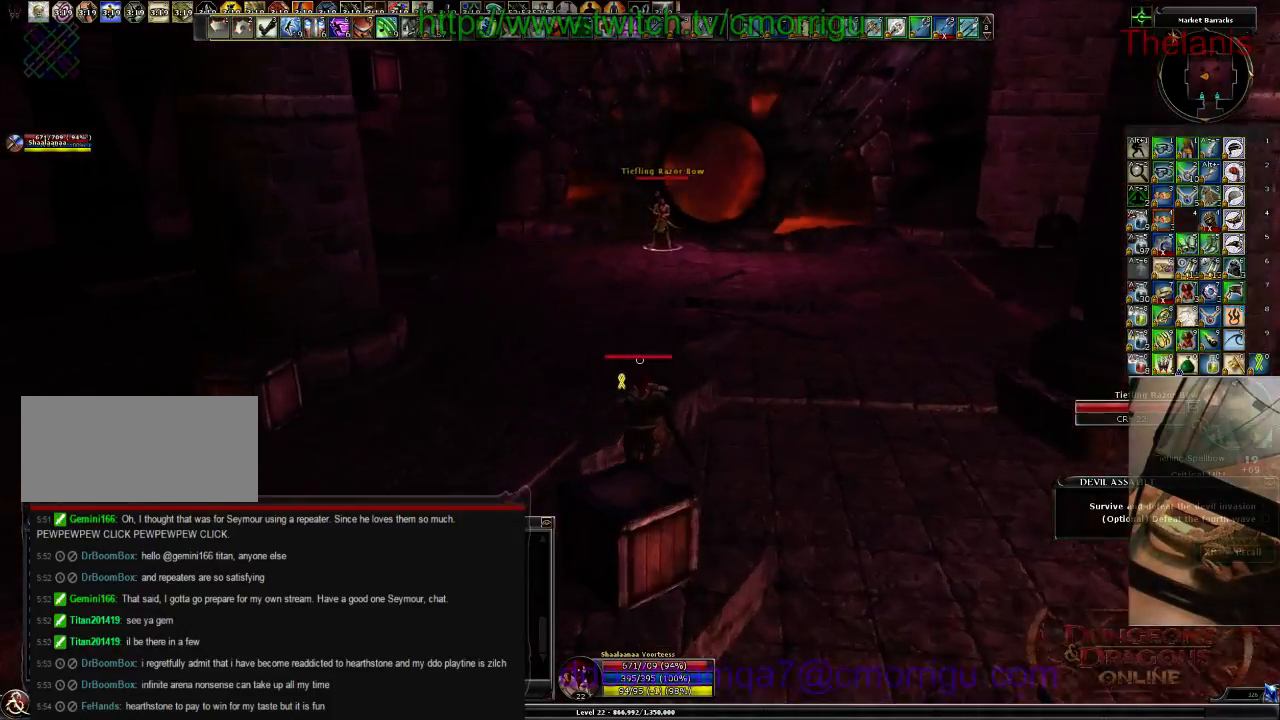
{"keys": ["w"], "events": []}
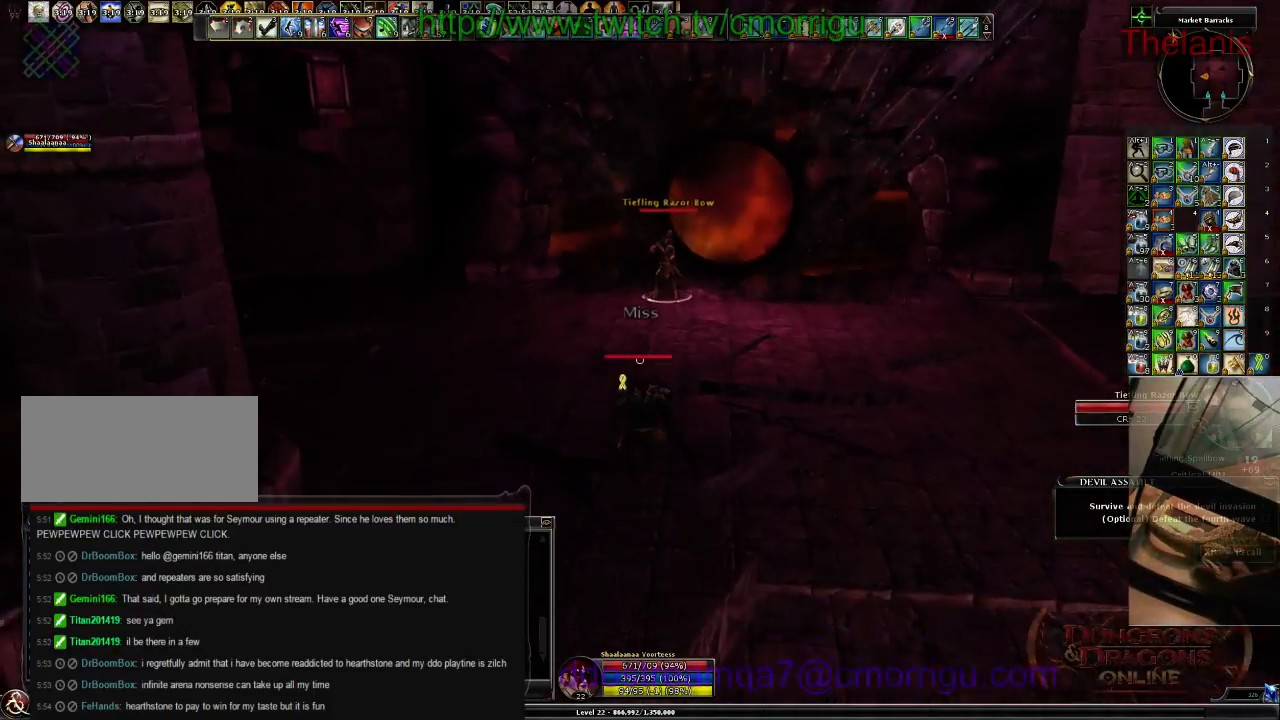
{"keys": ["w"], "events": []}
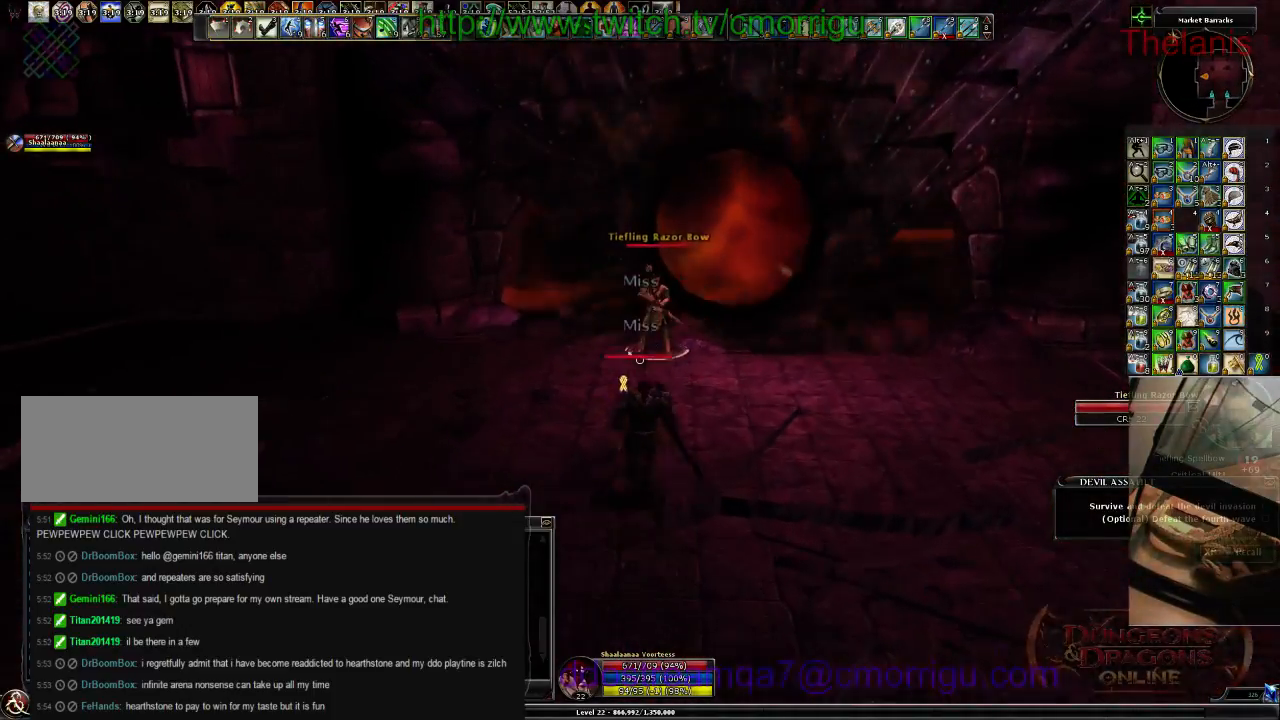
{"keys": ["1"], "events": [[300, "w", "up"], [400, "1", "down"]]}
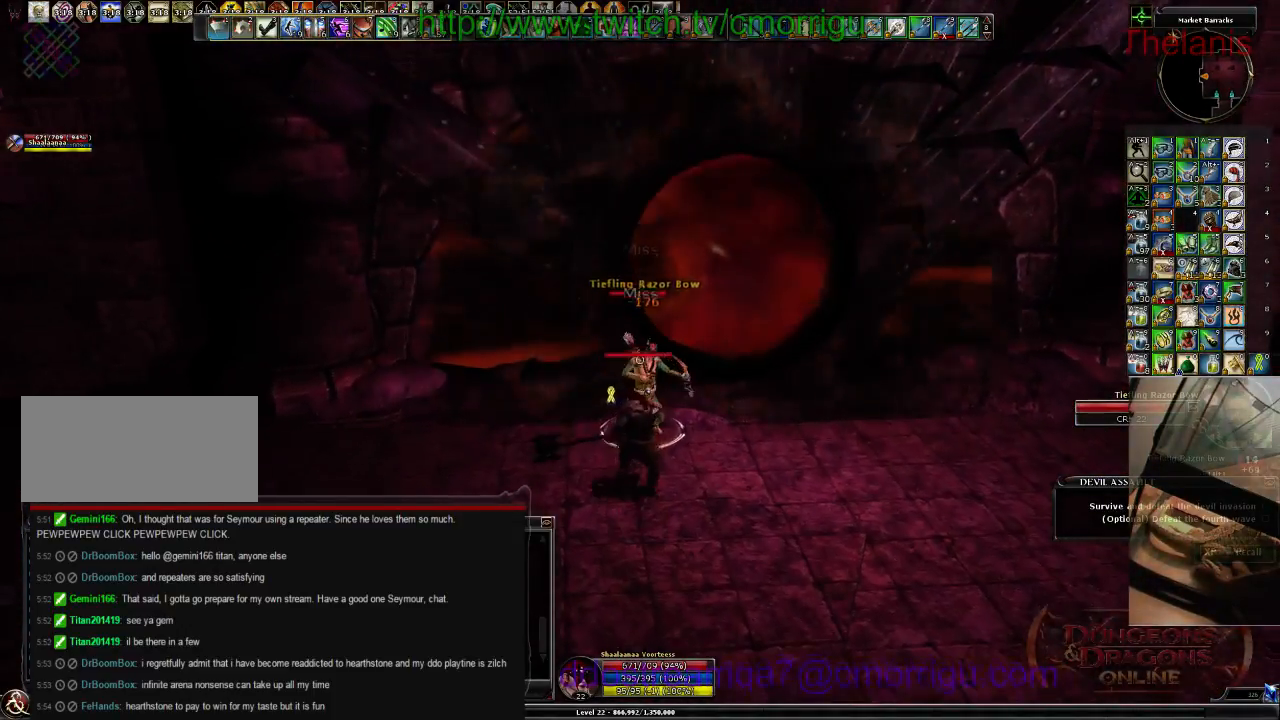
{"keys": [], "events": [[100, "1", "up"], [334, "2", "down"], [467, "2", "up"]]}
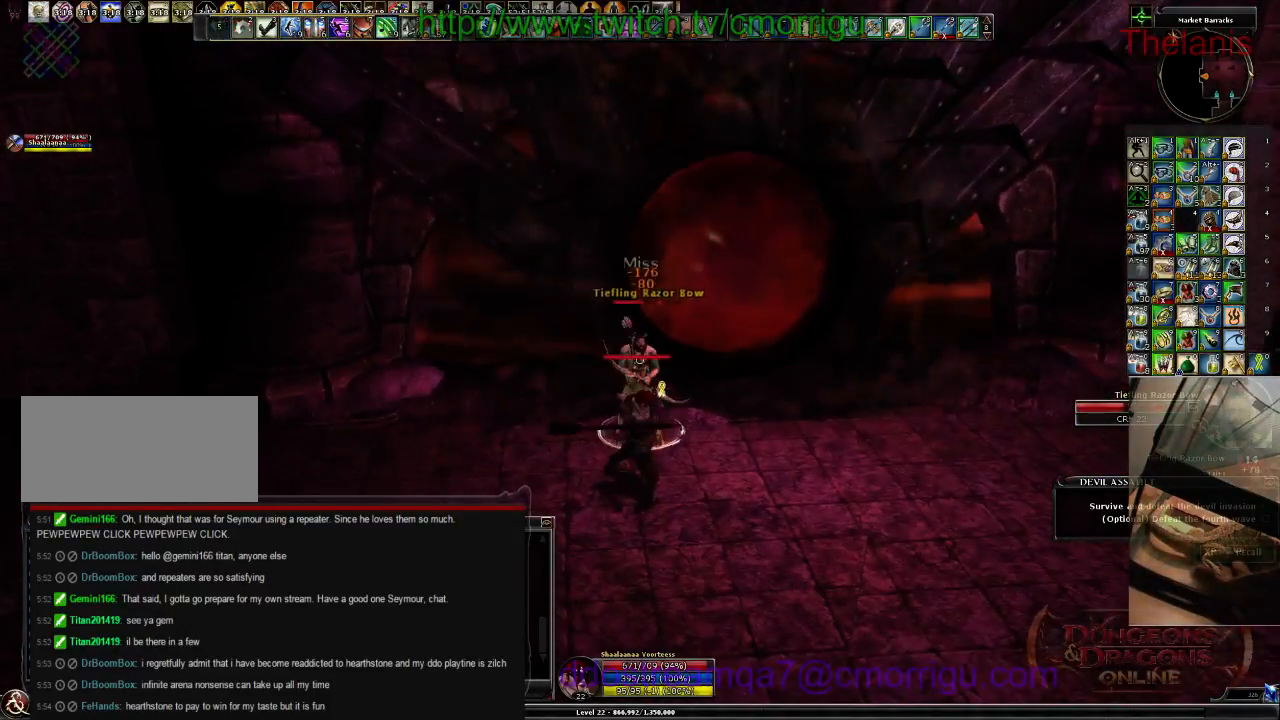
{"keys": [], "events": []}
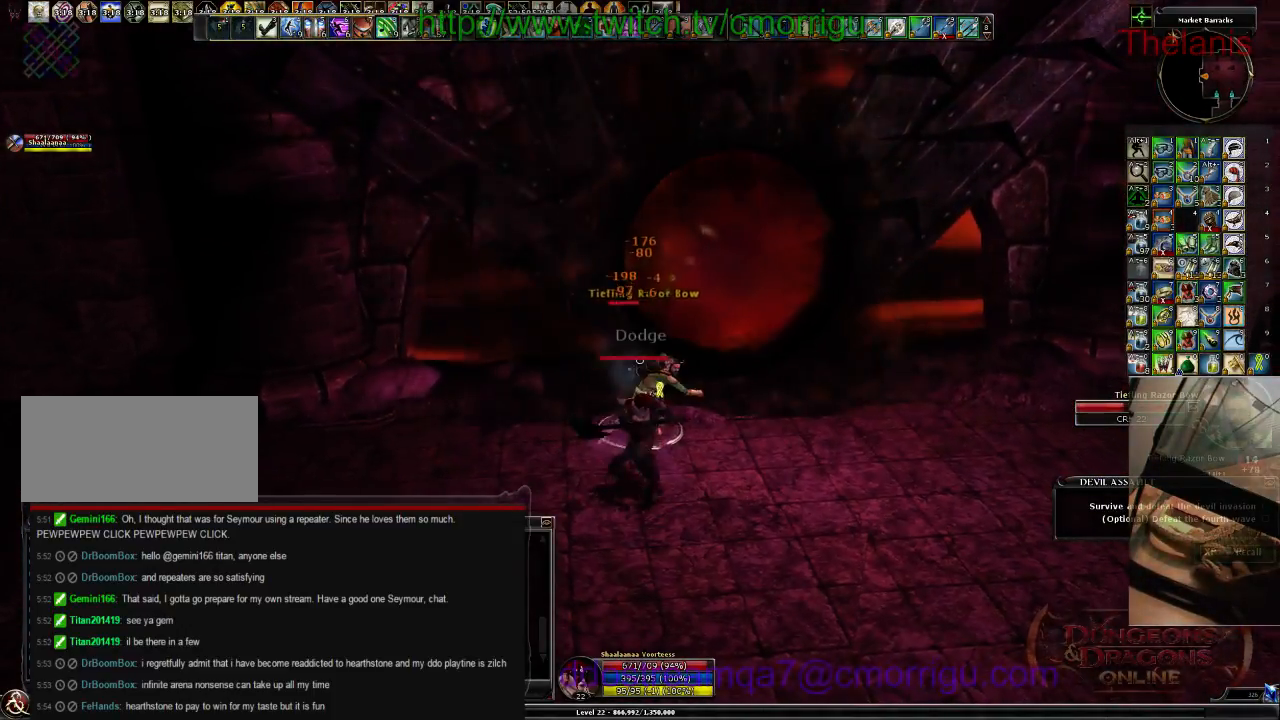
{"keys": [], "events": []}
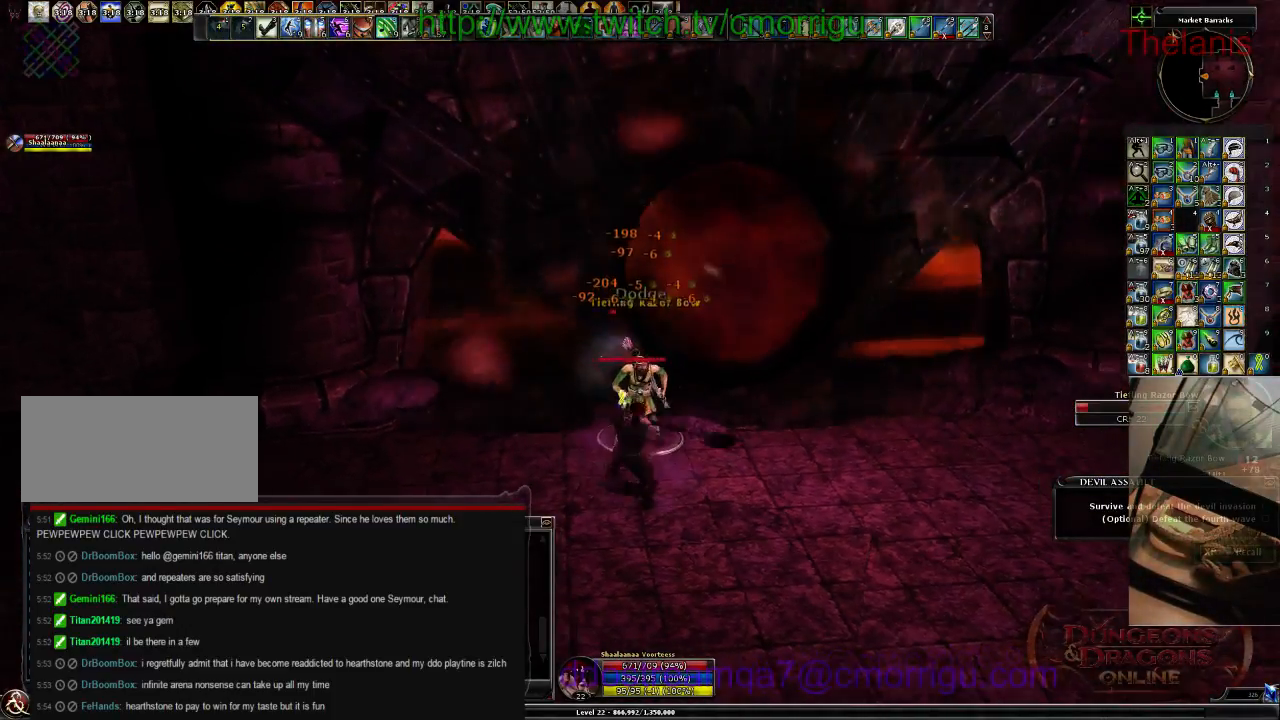
{"keys": [], "events": []}
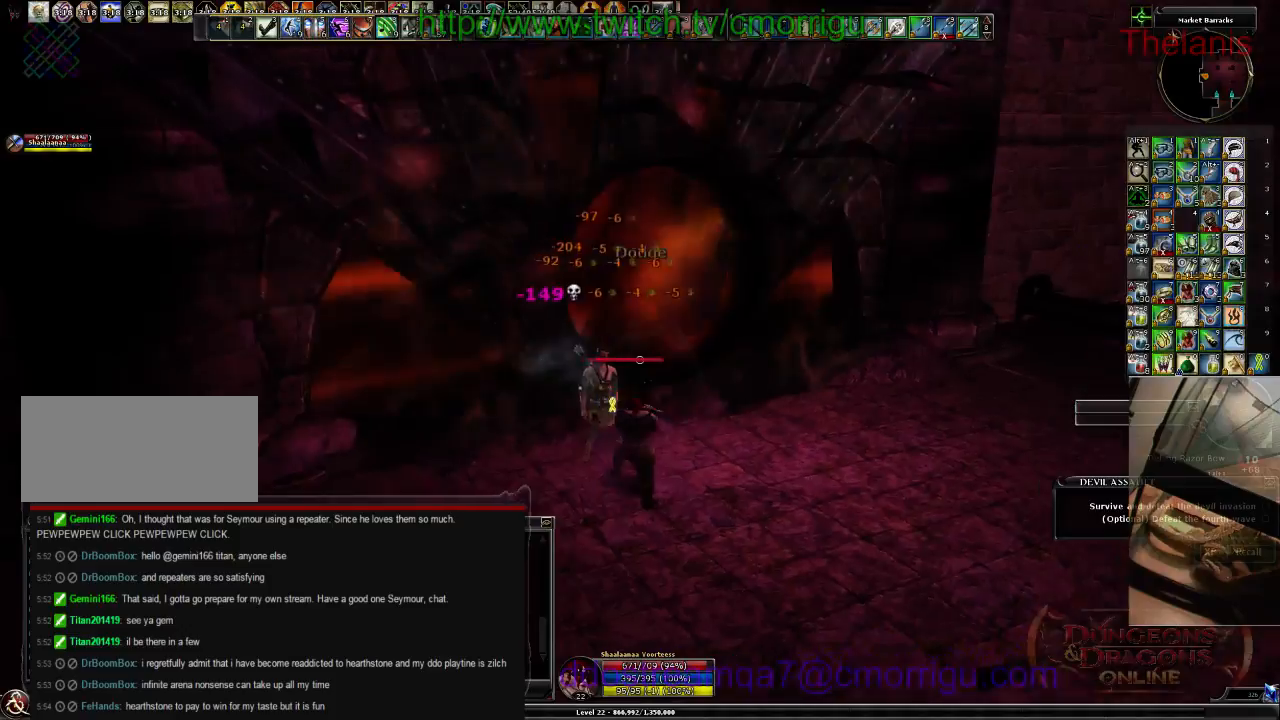
{"keys": ["d", "w"], "events": [[334, "w", "down"], [500, "d", "down"]]}
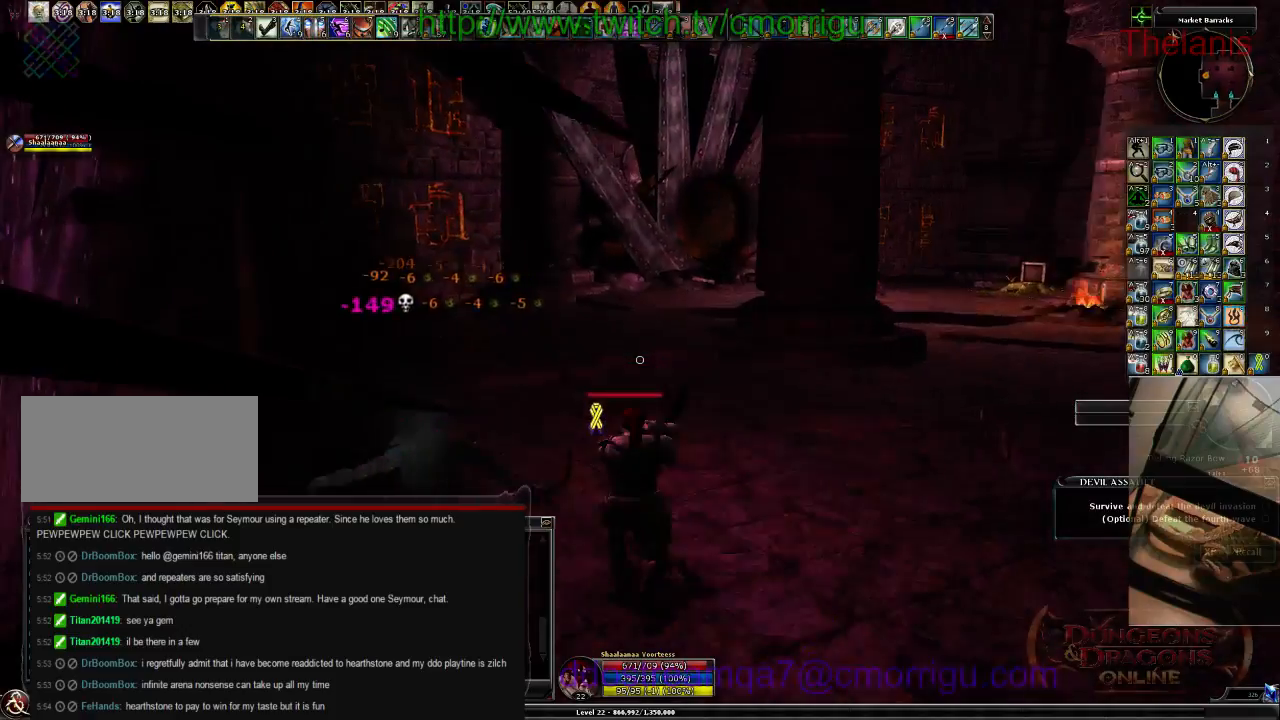
{"keys": ["w"], "events": [[434, "d", "up"]]}
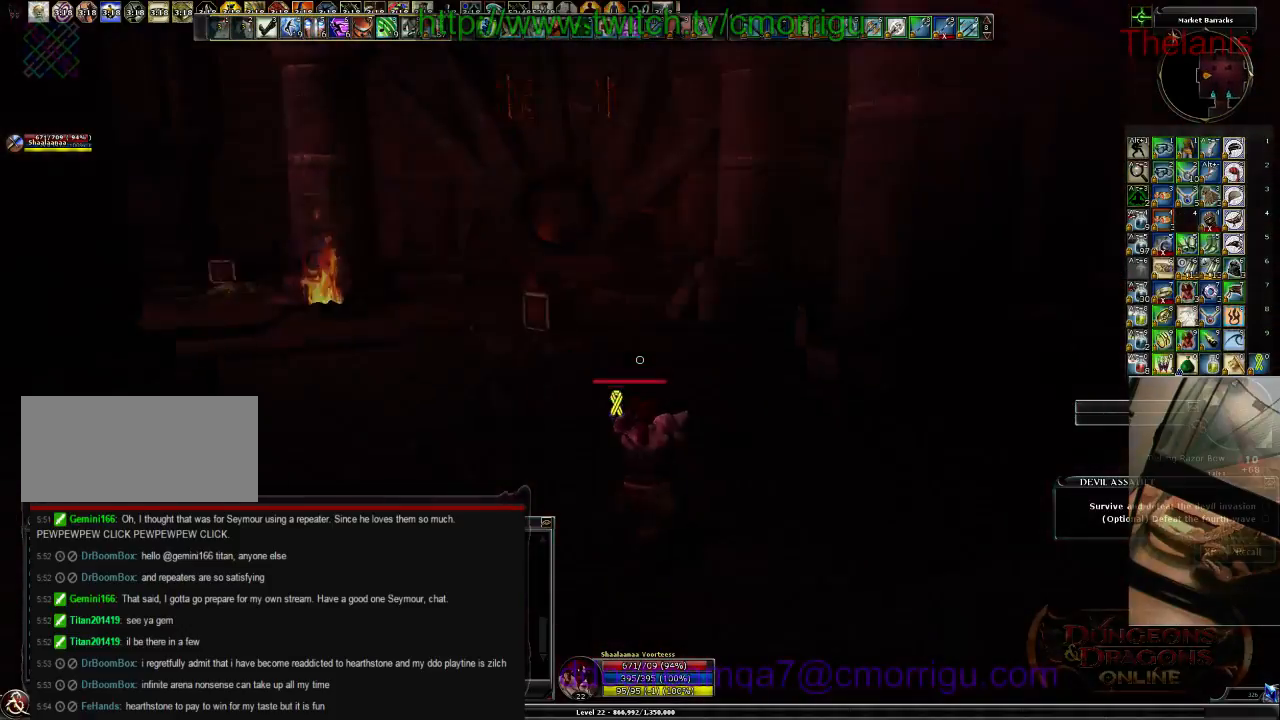
{"keys": ["w"], "events": []}
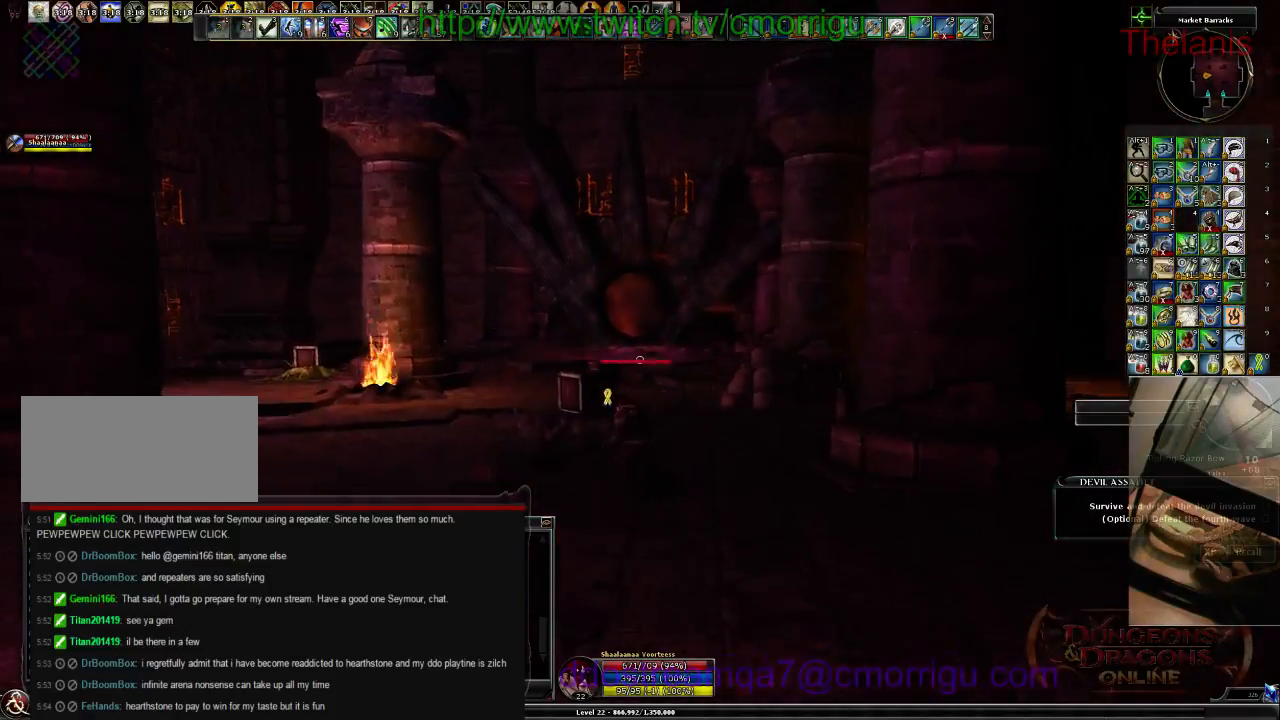
{"keys": ["w"], "events": []}
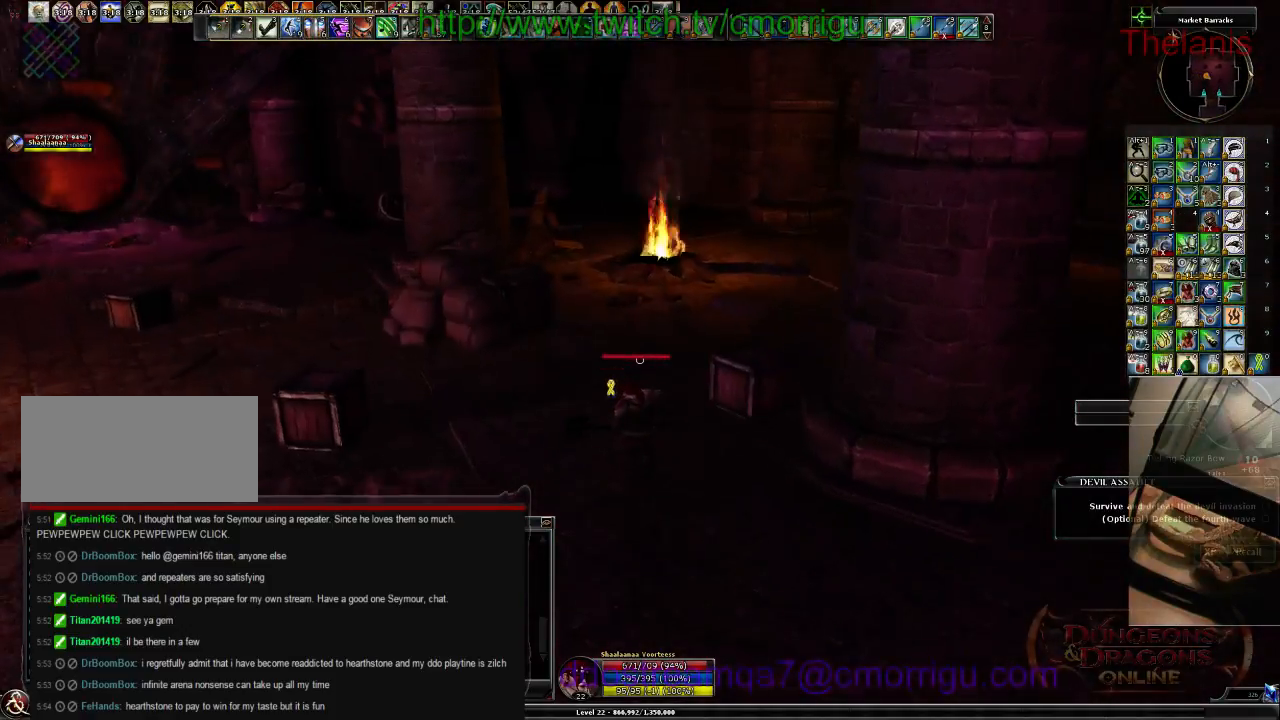
{"keys": ["w"], "events": []}
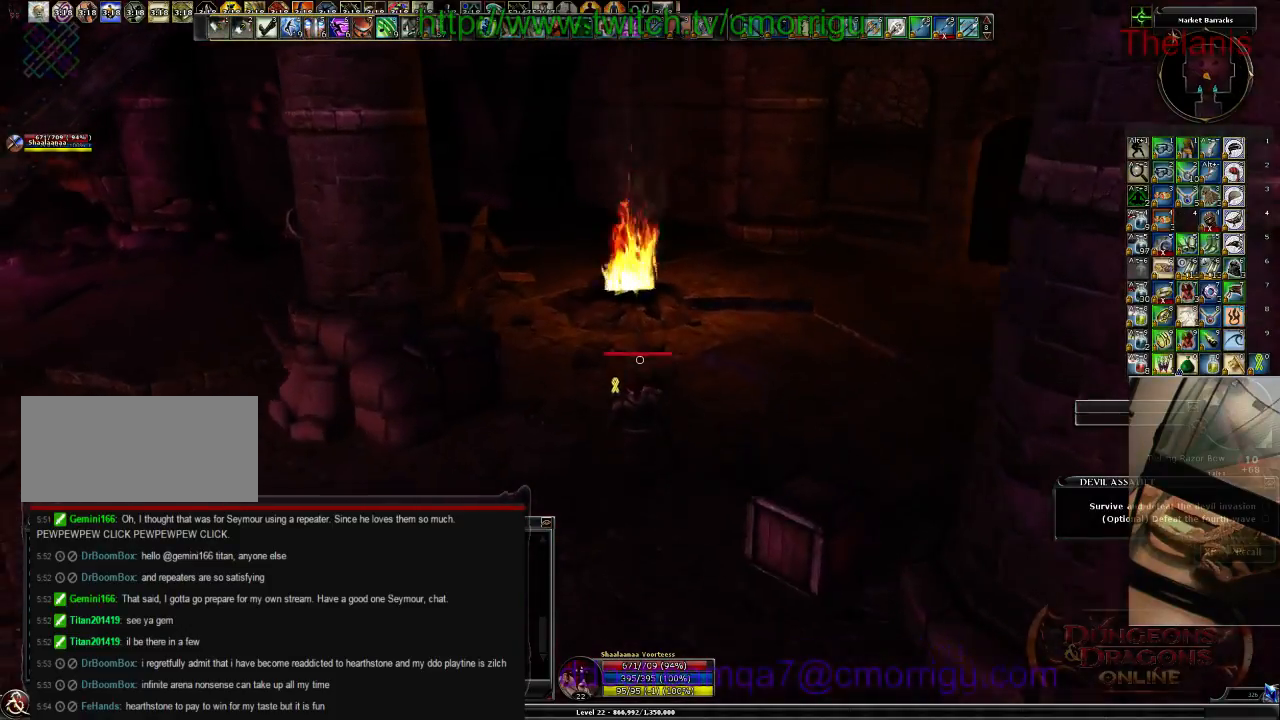
{"keys": [], "events": [[134, "w", "up"]]}
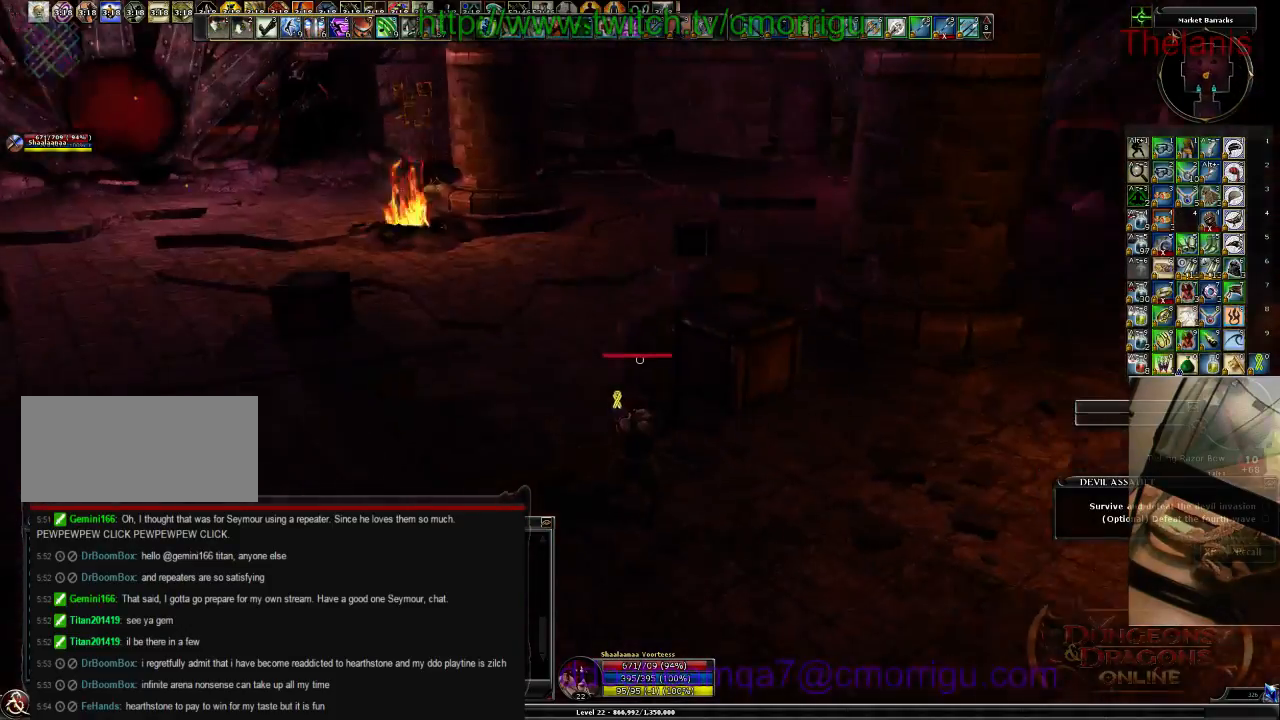
{"keys": [], "events": []}
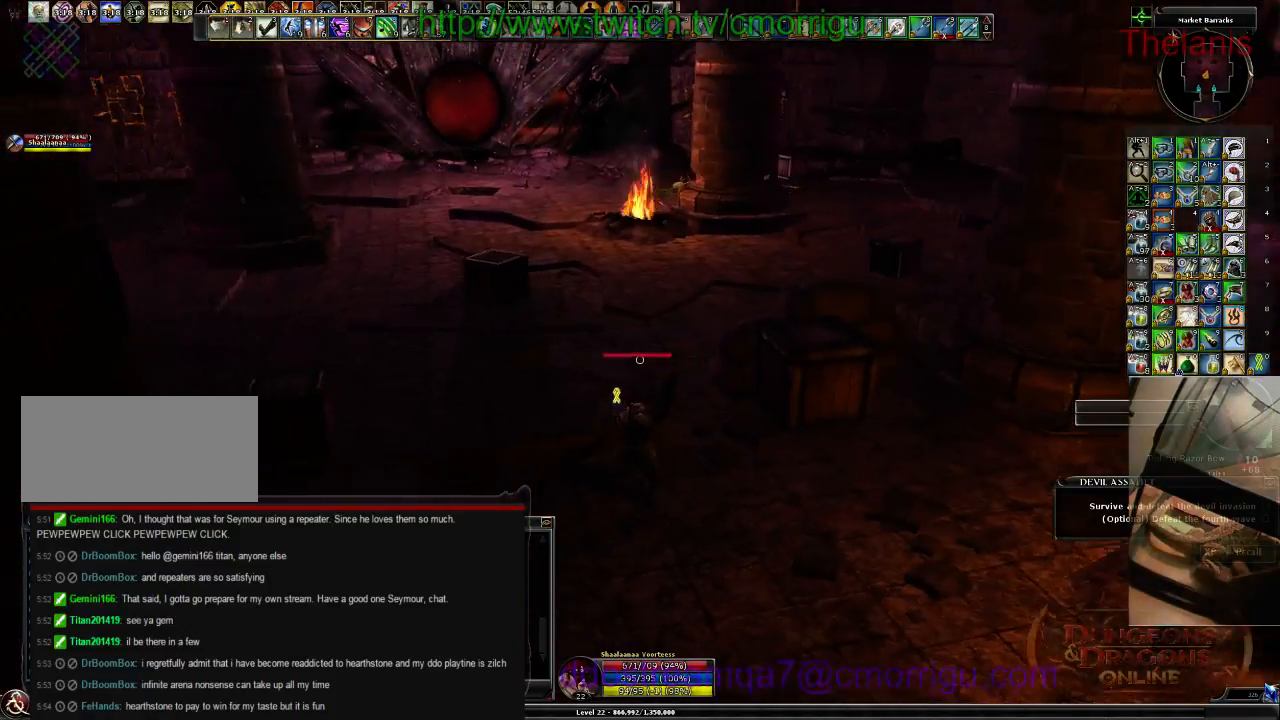
{"keys": [], "events": []}
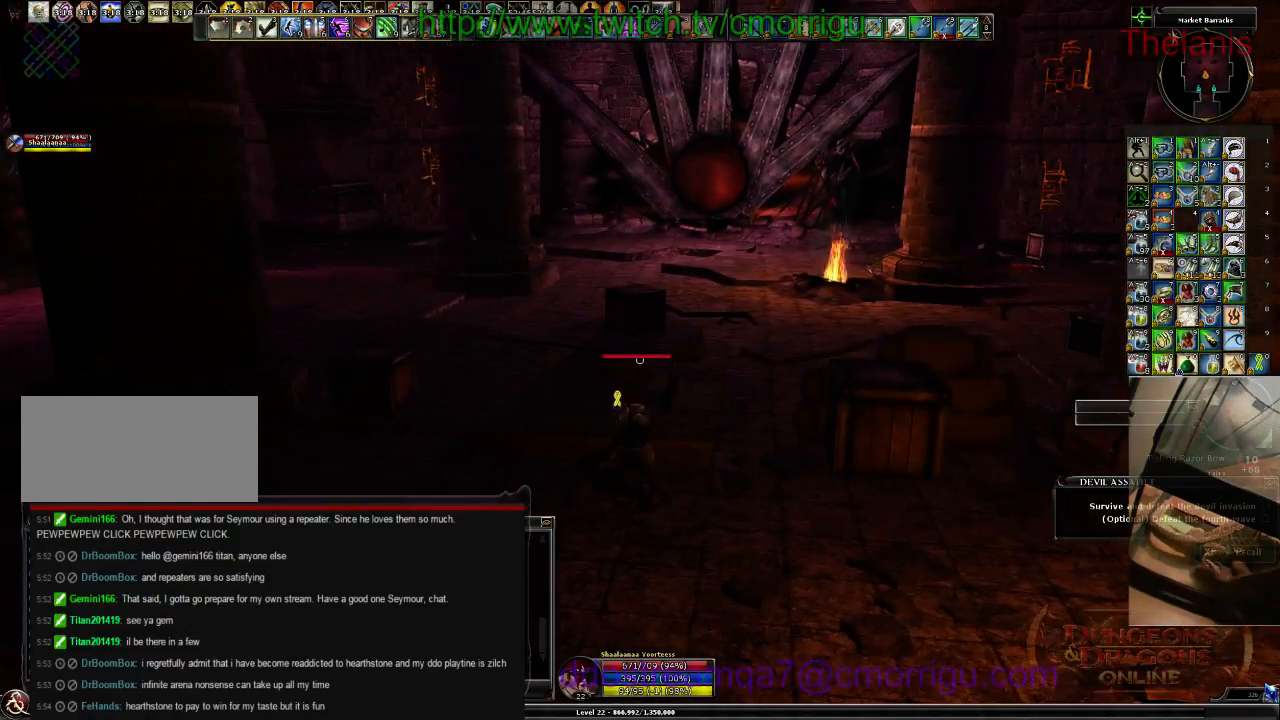
{"keys": ["w"], "events": [[434, "w", "down"]]}
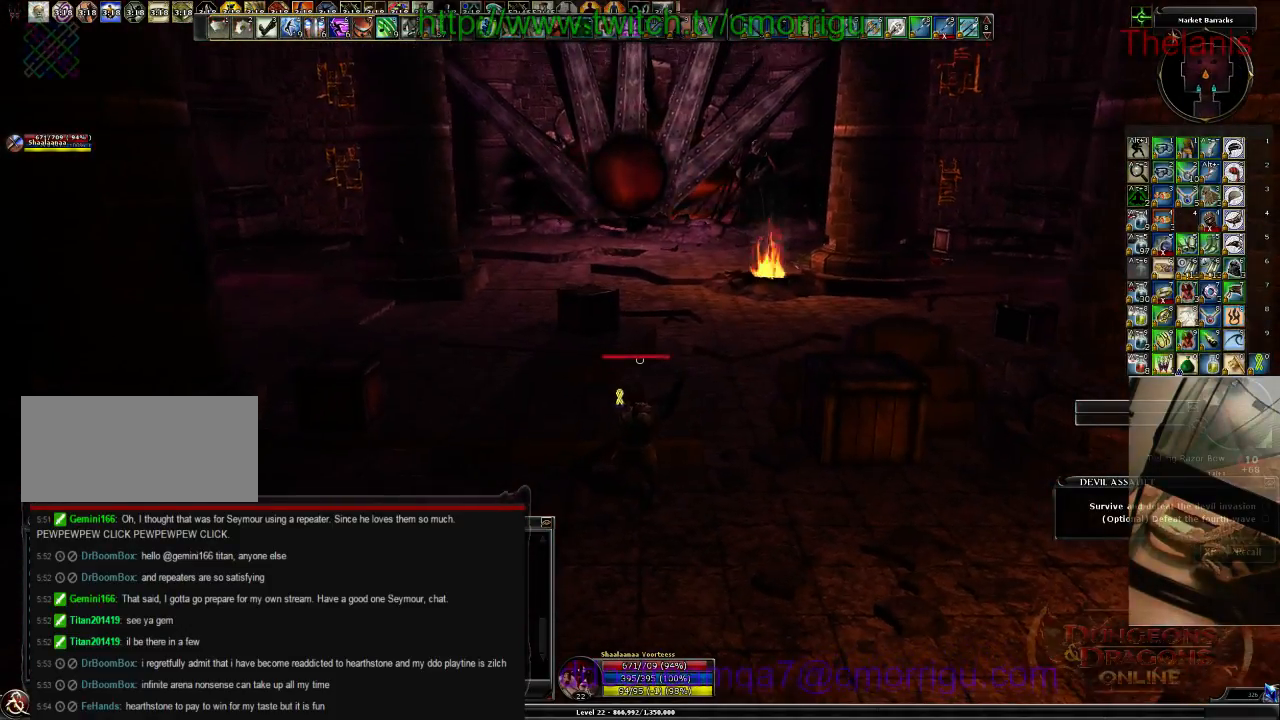
{"keys": ["w"], "events": []}
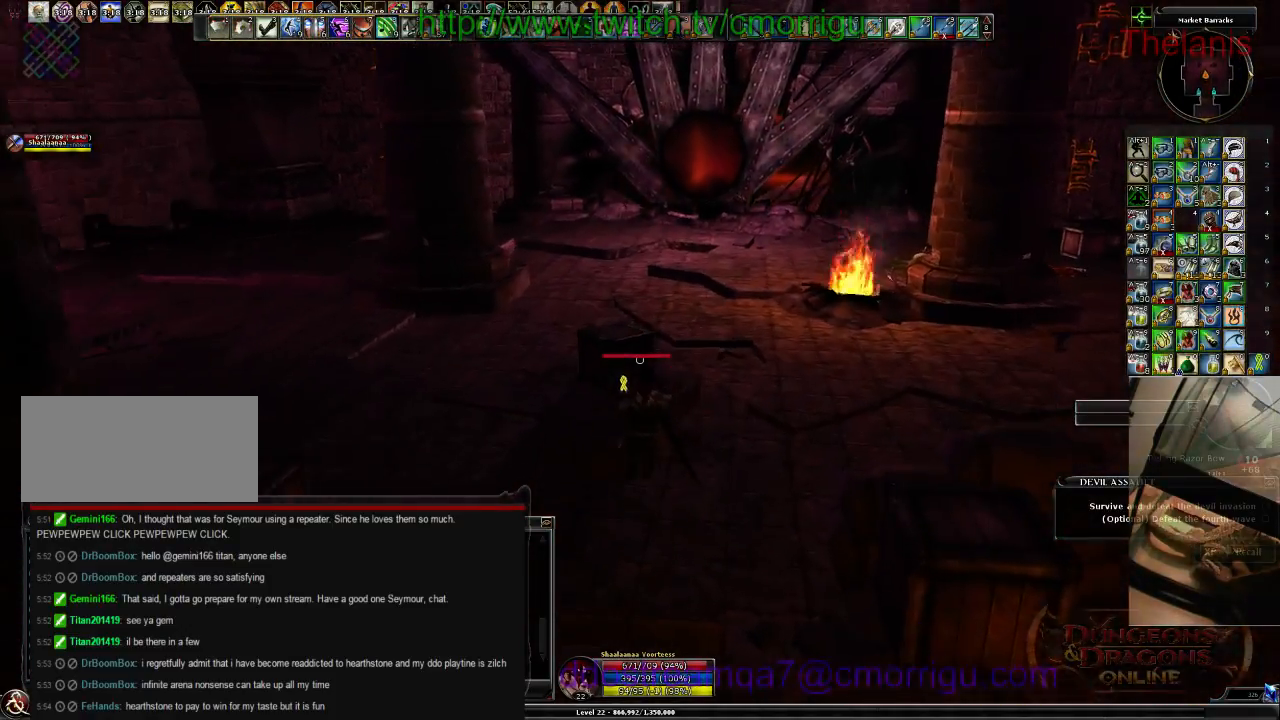
{"keys": [], "events": [[67, "space", "down"], [234, "space", "up"], [267, "w", "up"]]}
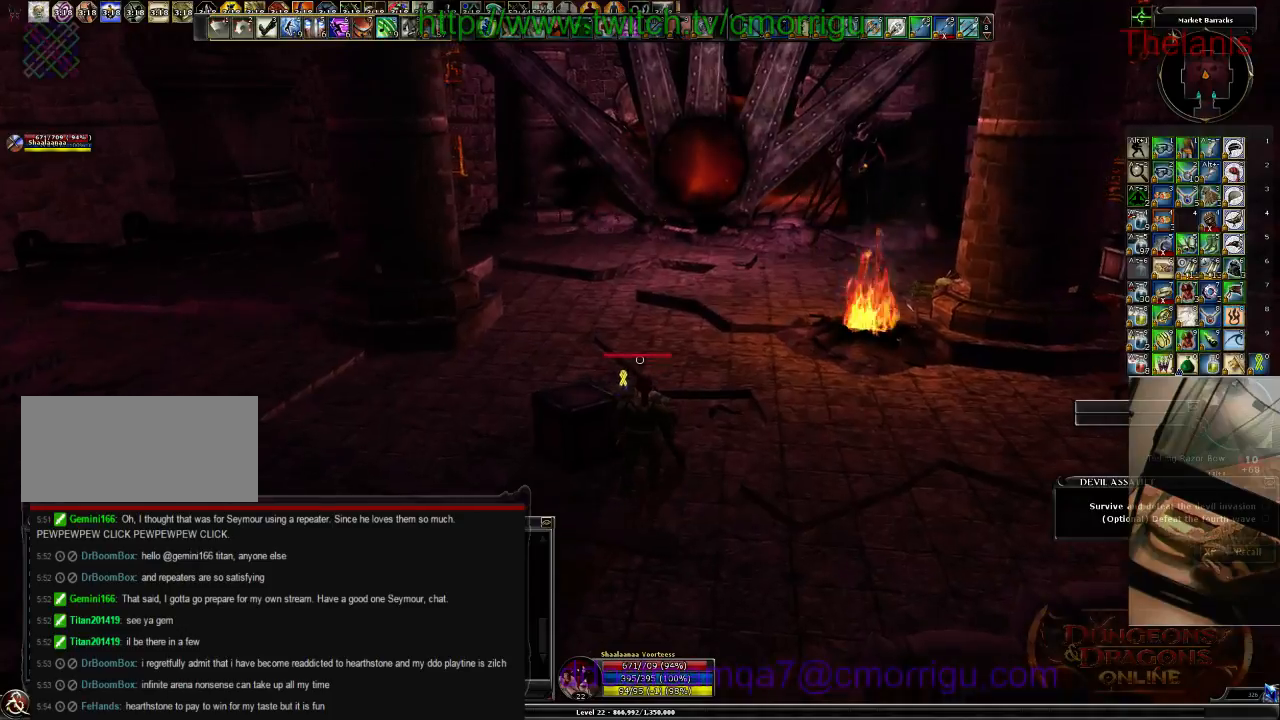
{"keys": [], "events": []}
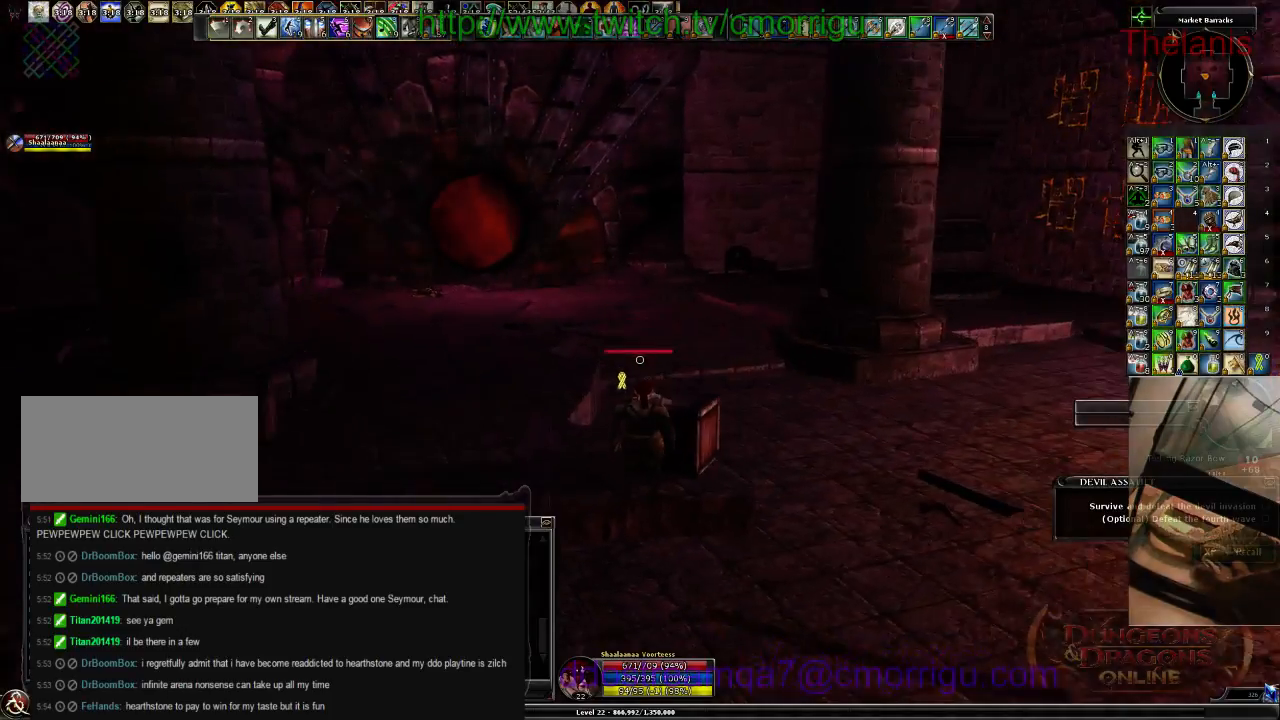
{"keys": [], "events": [[167, "a", "down"], [400, "a", "up"]]}
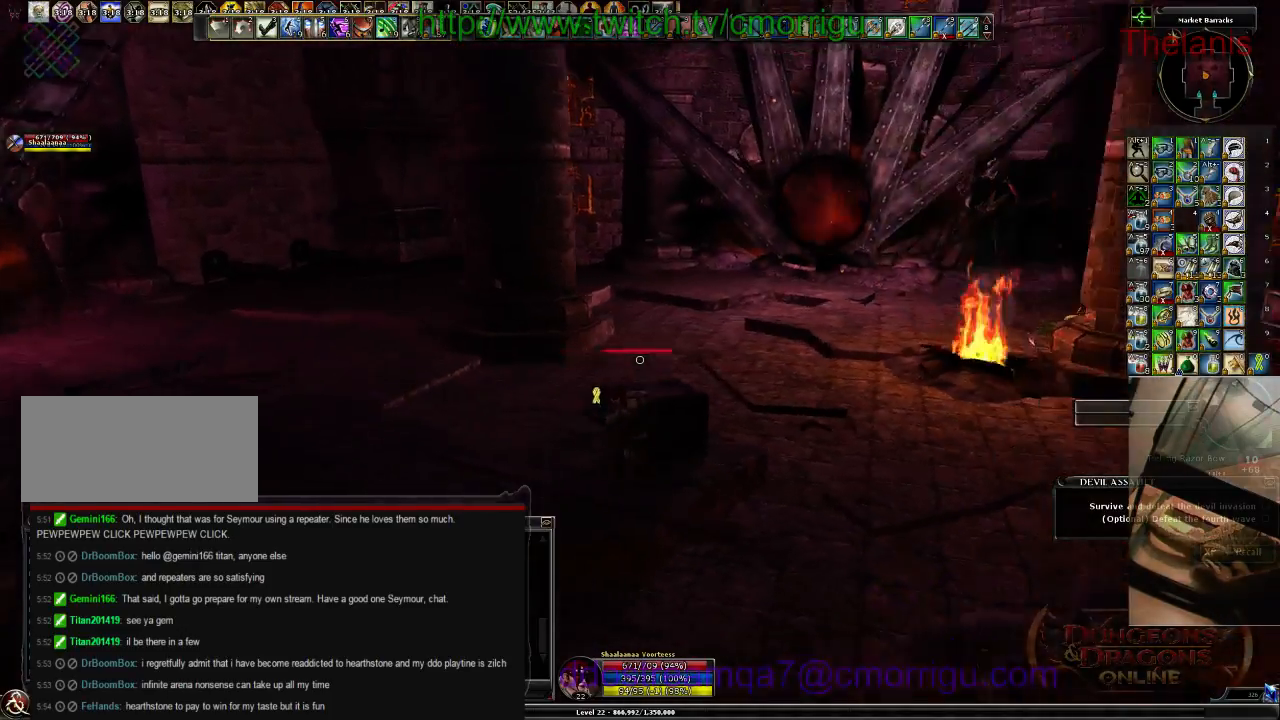
{"keys": [], "events": []}
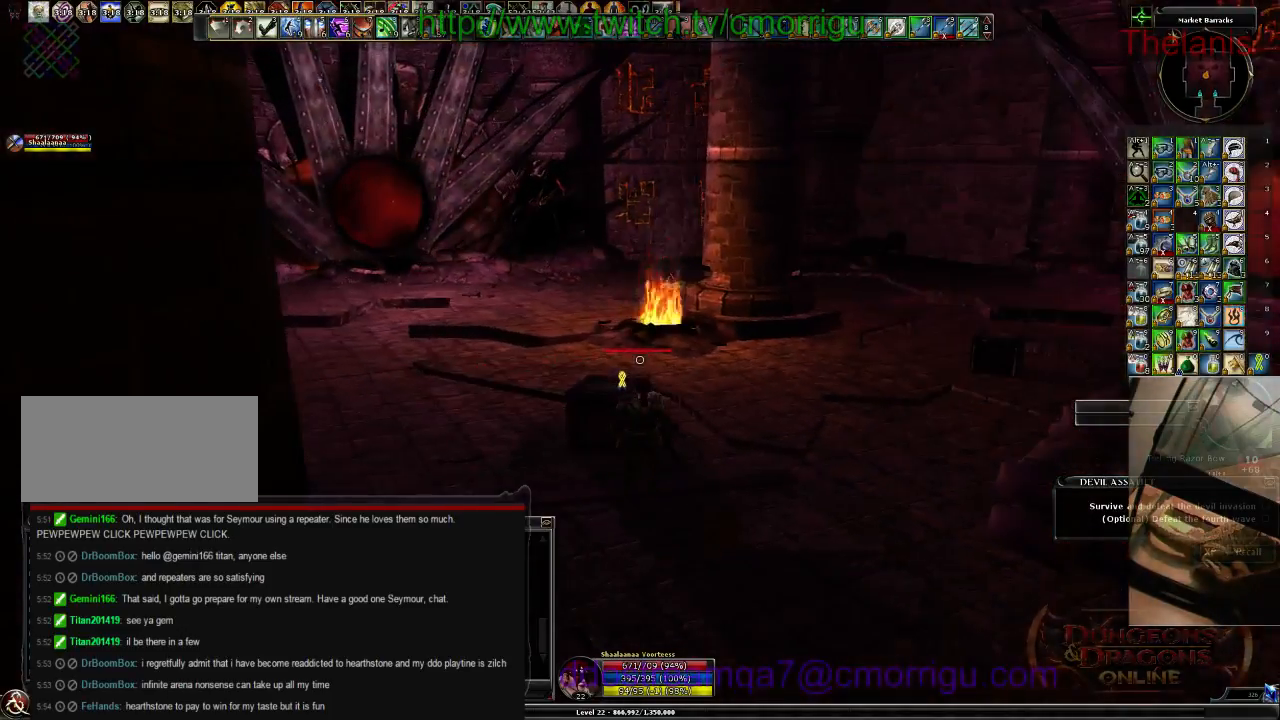
{"keys": [], "events": [[134, "w", "down"], [200, "space", "down"], [367, "space", "up"], [400, "w", "up"]]}